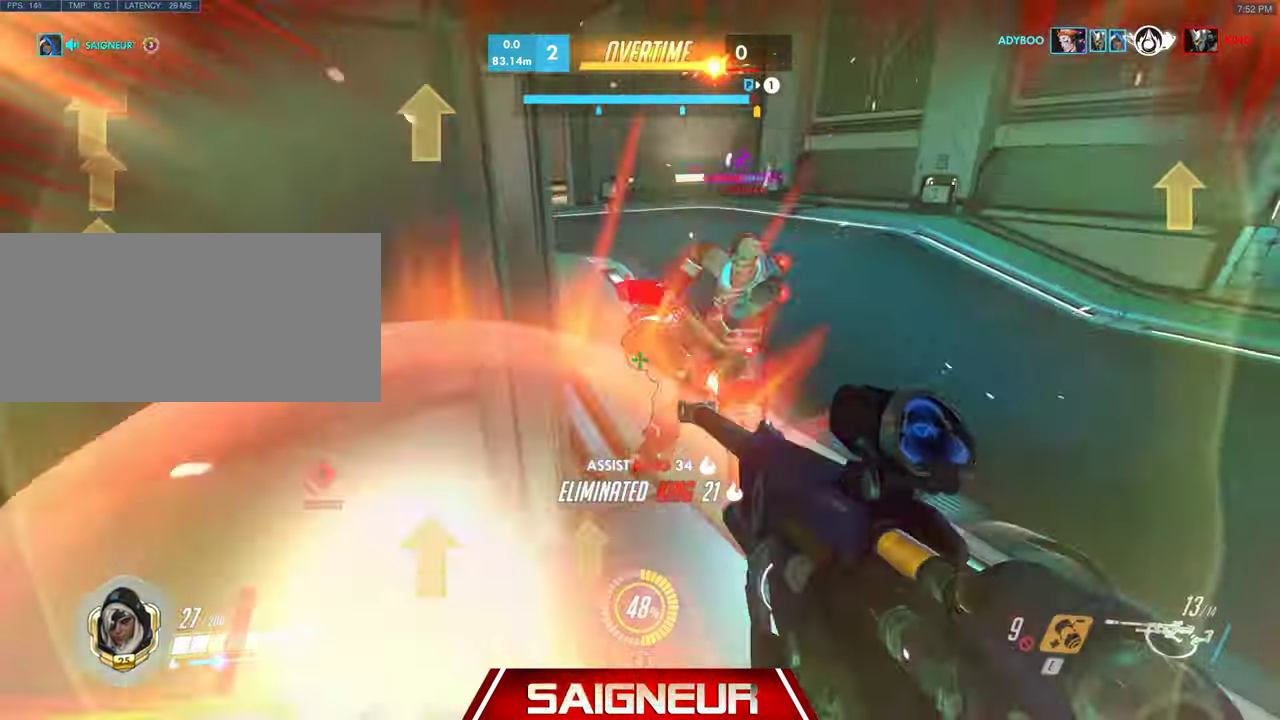
Gameplay with keyboard and mouse; each line is a JSON object with the keys and mouse buttons held at the frame after it. "events" lists presses ("down") and releases ("up") of "a", "ctrl", "d", "f", "q", "r", "s", "shift", "space", "tab", "w", "mouse_left", "mouse_wheel", "mouse_right", "mouse_mb4" and "mouse_mb5" between this image and that frame as [ms after this image, input, new state], when the widget could be followed in between. "mouse_left", "mouse_wheel", "mouse_right", "mouse_mb4", "mouse_mb5" = the "left", "wheel", "right", "mb4", "mb5" buttons of the "mouse" list. No other keys are recorded. "wheel" means that the mouse wheel is clicked or scrolled. Mouse movement is not recorded. Not read: e.
{"keys": ["a", "space"], "mouse": [], "events": [[33, "mouse_left", "down"], [67, "s", "down"], [133, "a", "down"], [167, "d", "up"], [200, "mouse_left", "up"], [233, "s", "up"], [467, "space", "down"]]}
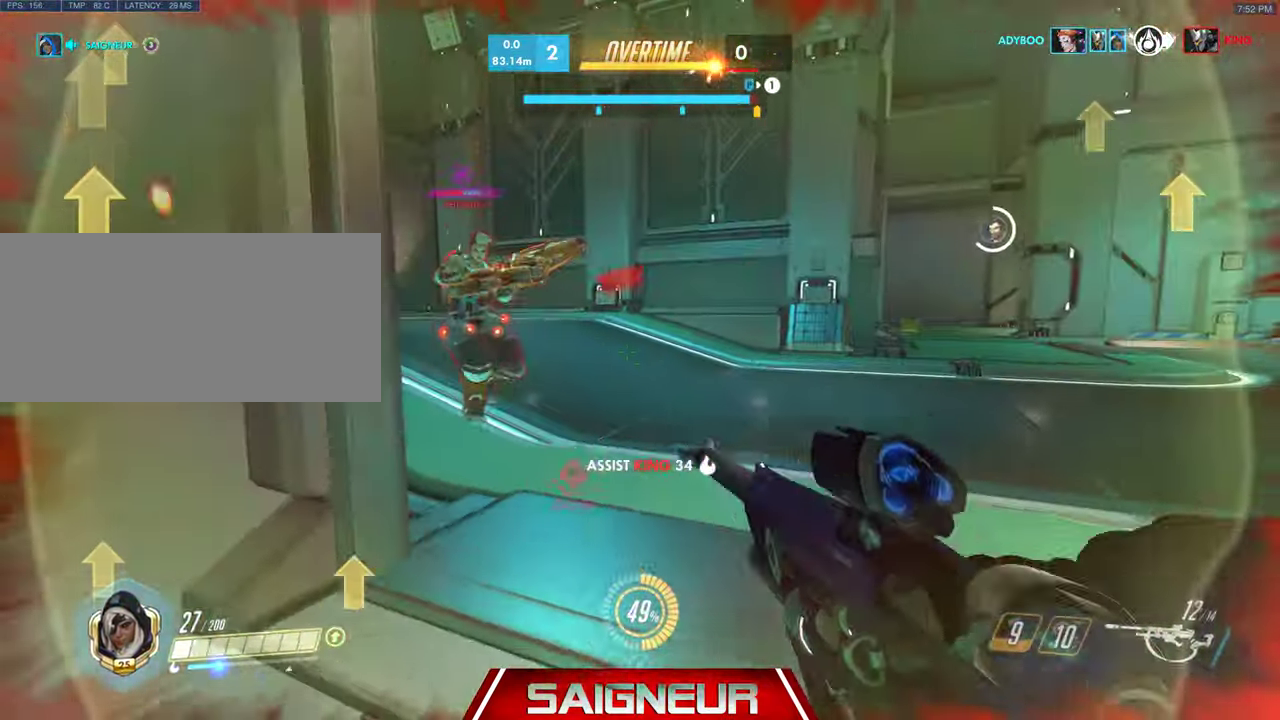
{"keys": ["s"], "mouse": [], "events": [[33, "s", "down"], [100, "space", "up"], [267, "a", "up"]]}
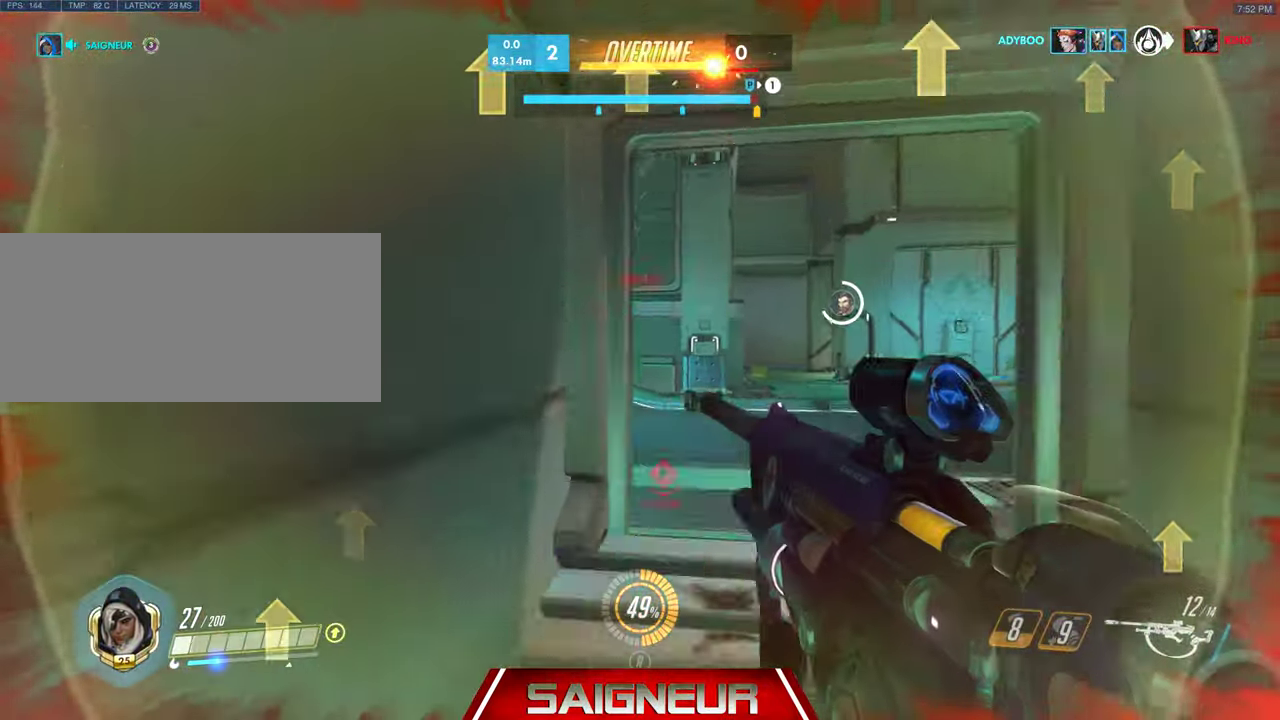
{"keys": ["d", "s", "space"], "mouse": [], "events": [[67, "d", "down"], [167, "d", "up"], [433, "d", "down"], [500, "space", "down"]]}
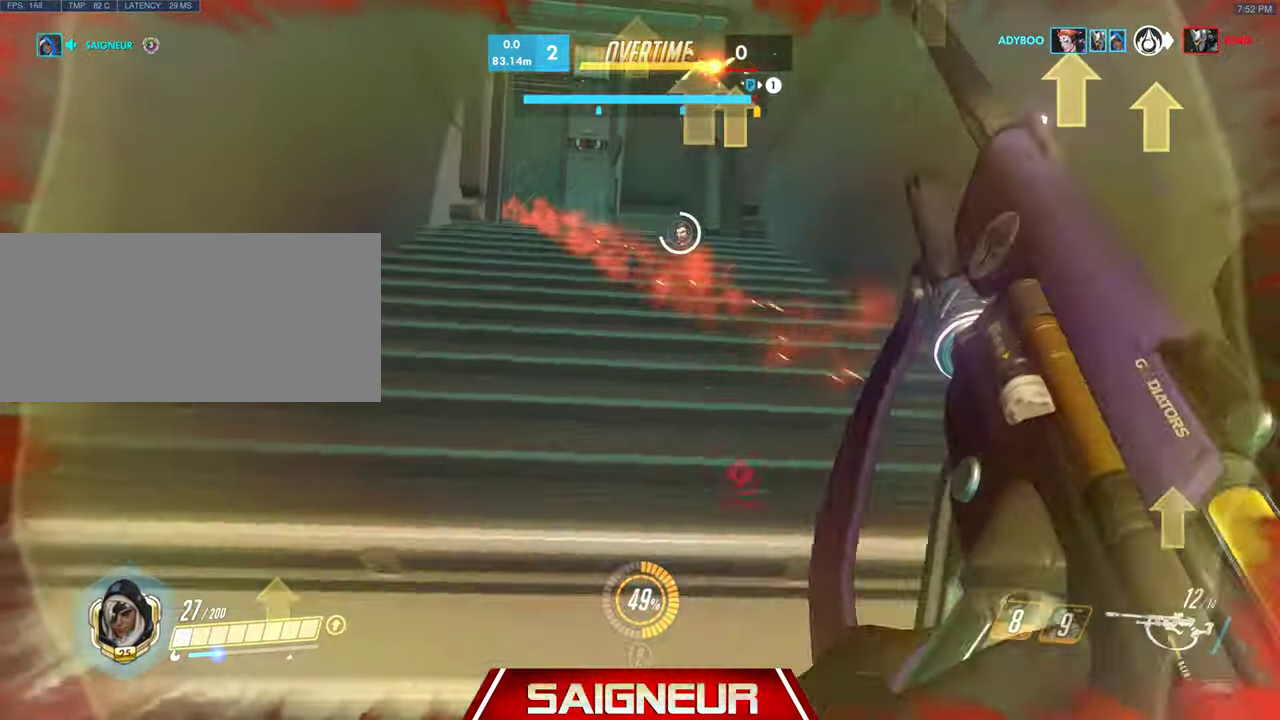
{"keys": [], "mouse": [], "events": [[133, "a", "down"], [133, "space", "up"], [200, "d", "up"], [433, "s", "up"], [500, "a", "up"]]}
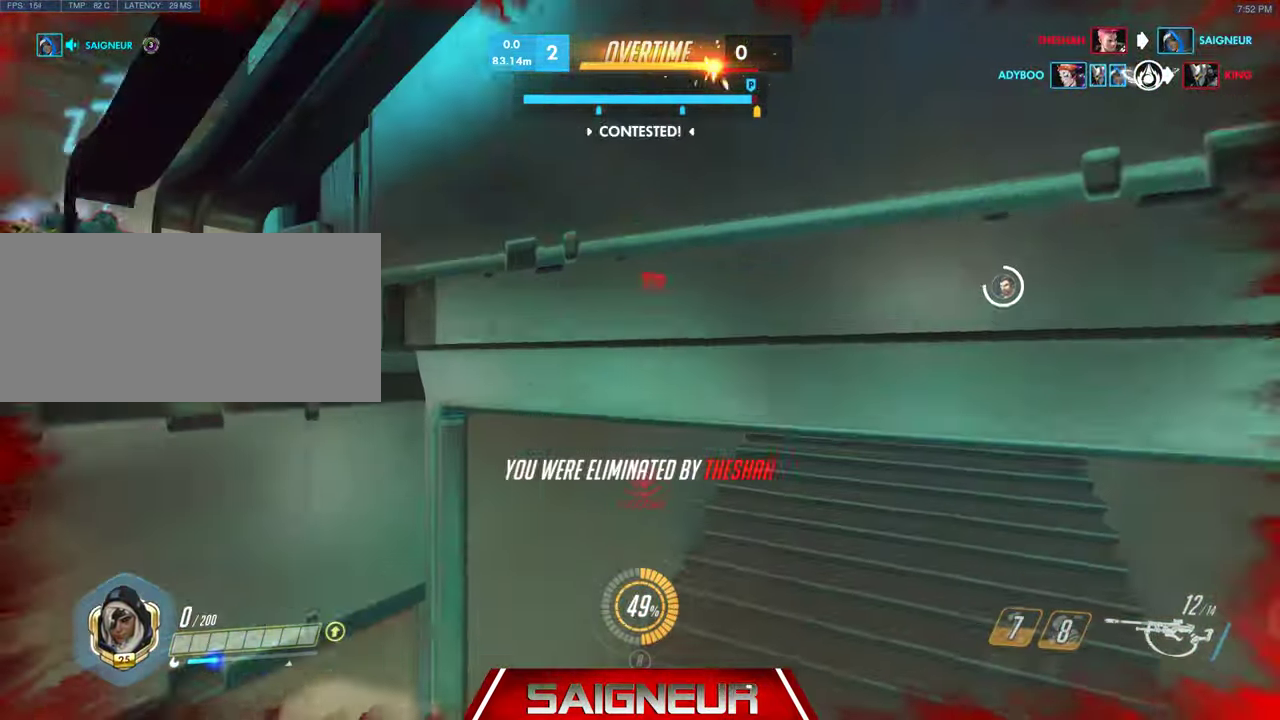
{"keys": ["tab"], "mouse": [], "events": [[233, "tab", "down"]]}
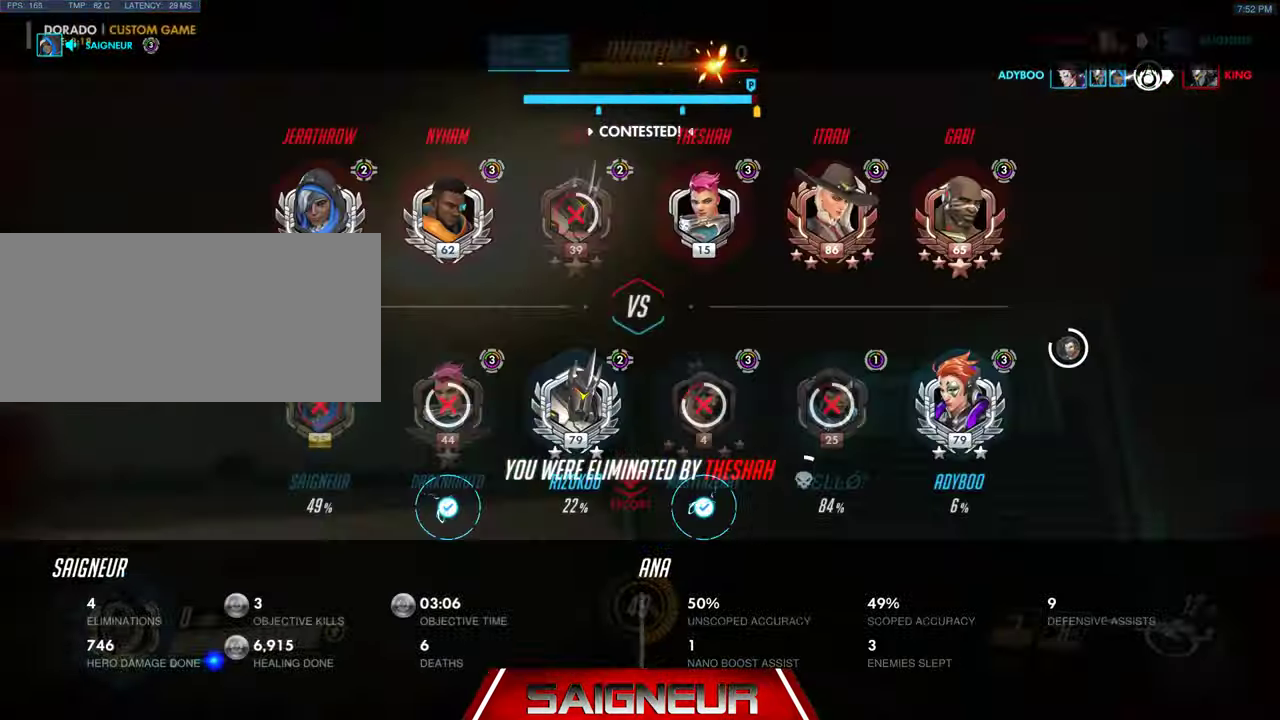
{"keys": [], "mouse": [], "events": [[333, "tab", "up"]]}
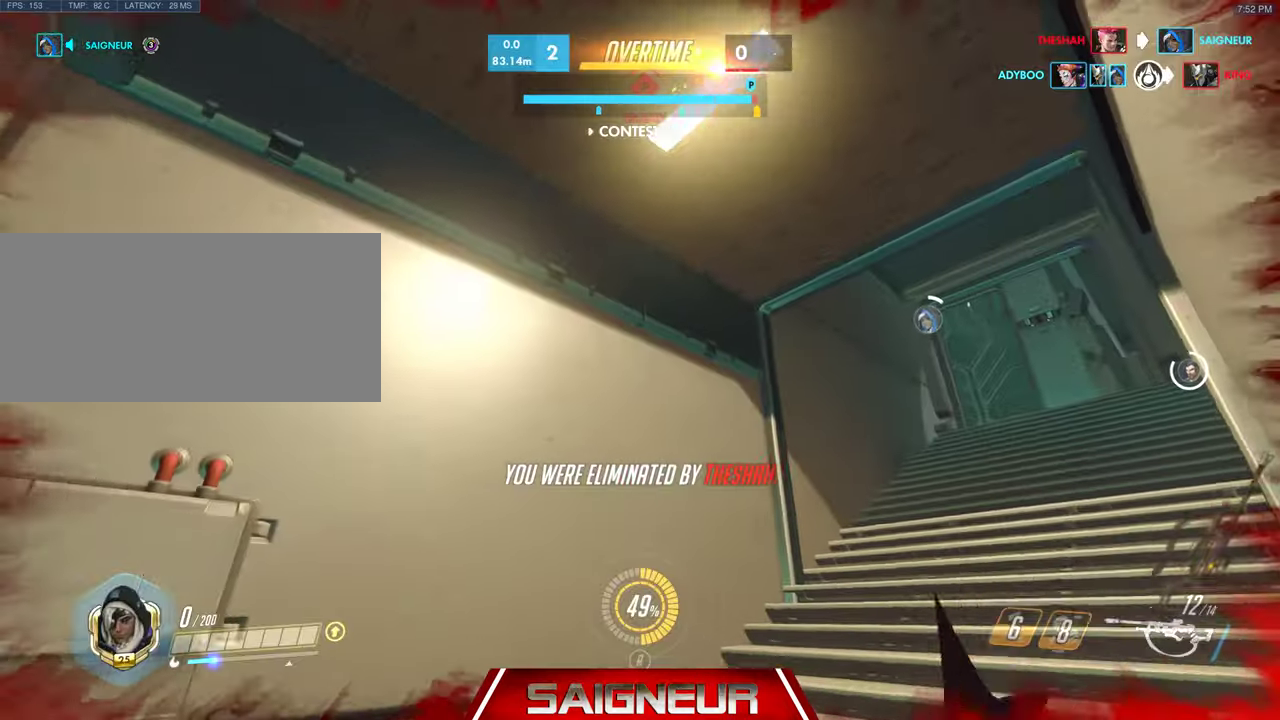
{"keys": [], "mouse": [], "events": [[33, "tab", "down"], [133, "space", "down"], [266, "tab", "up"], [333, "space", "up"]]}
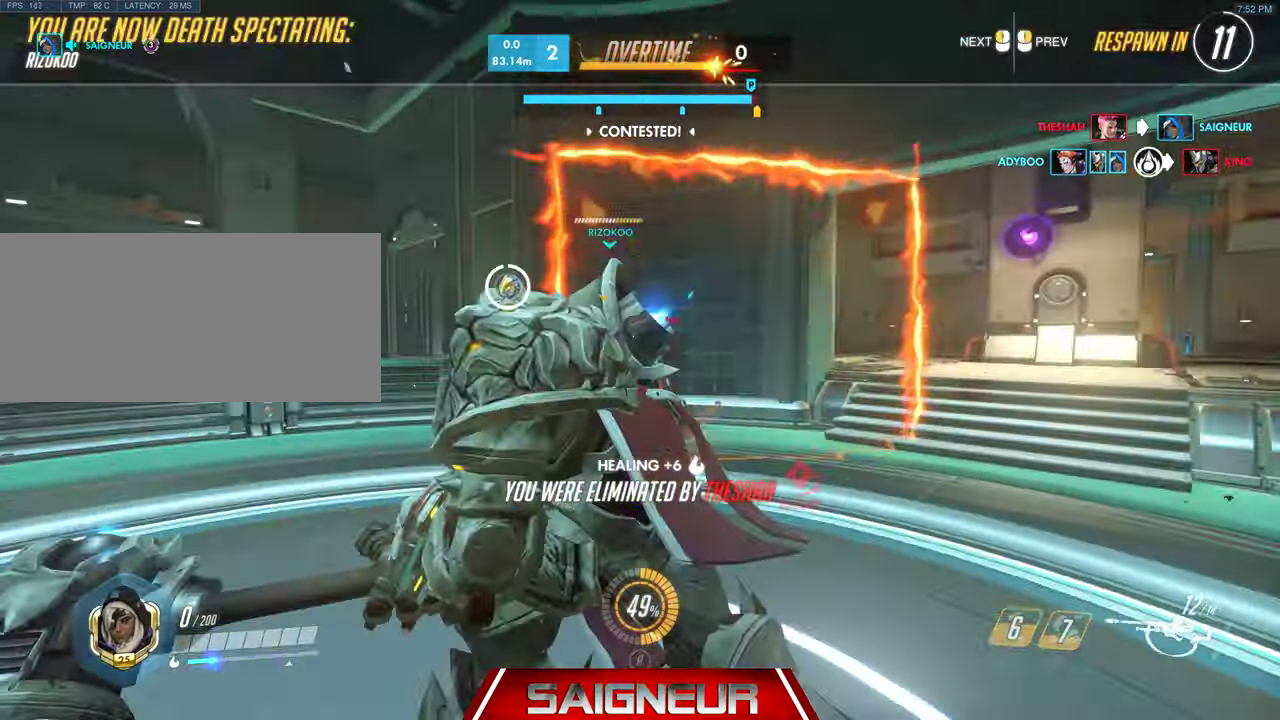
{"keys": [], "mouse": [], "events": []}
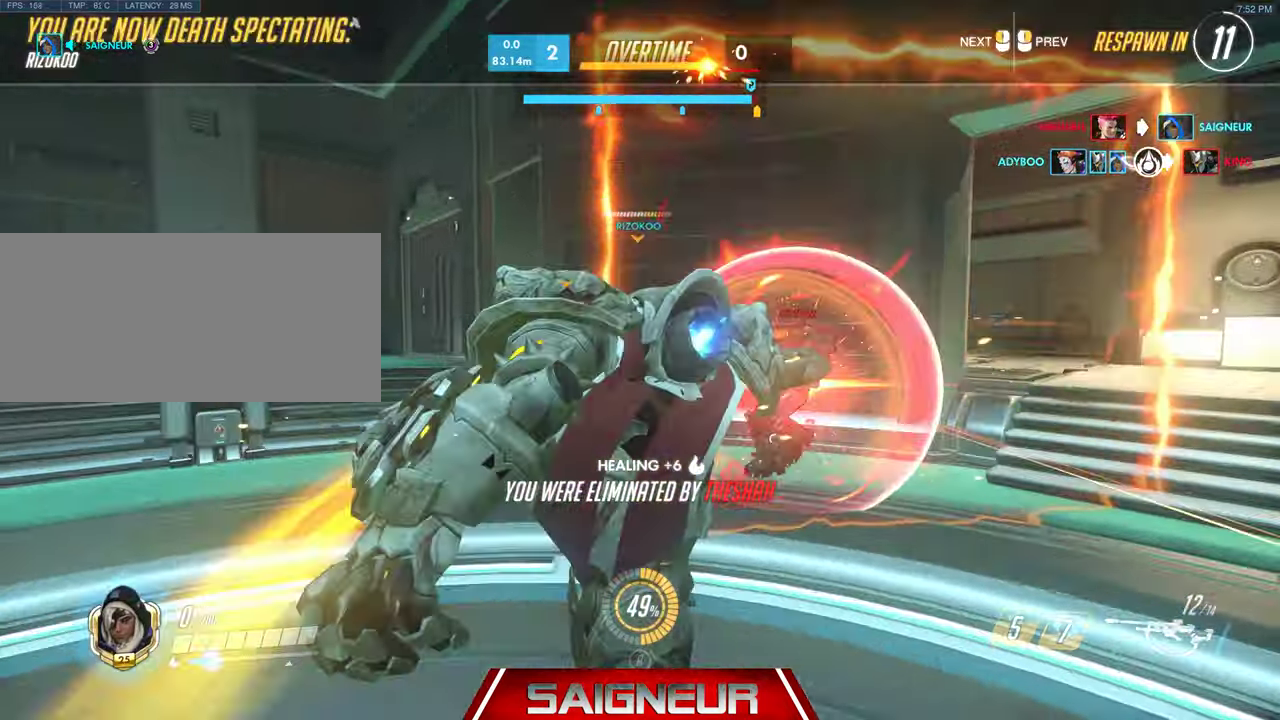
{"keys": [], "mouse": [], "events": []}
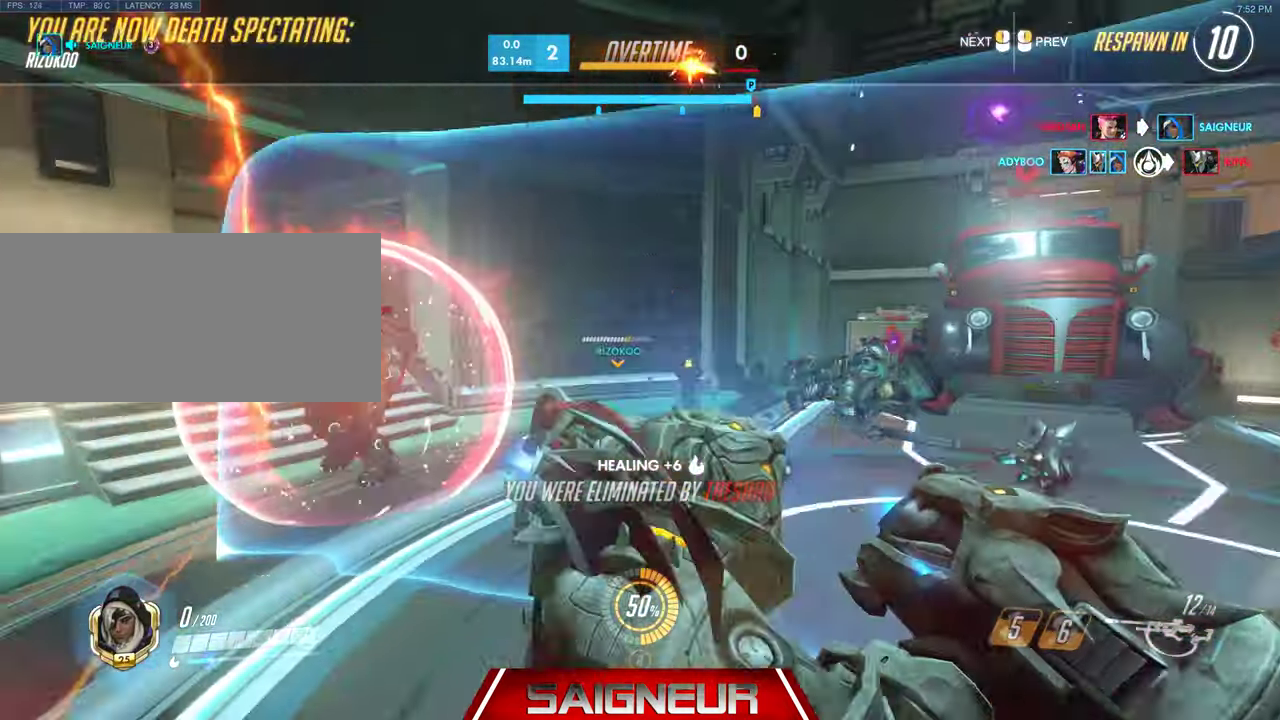
{"keys": [], "mouse": [], "events": []}
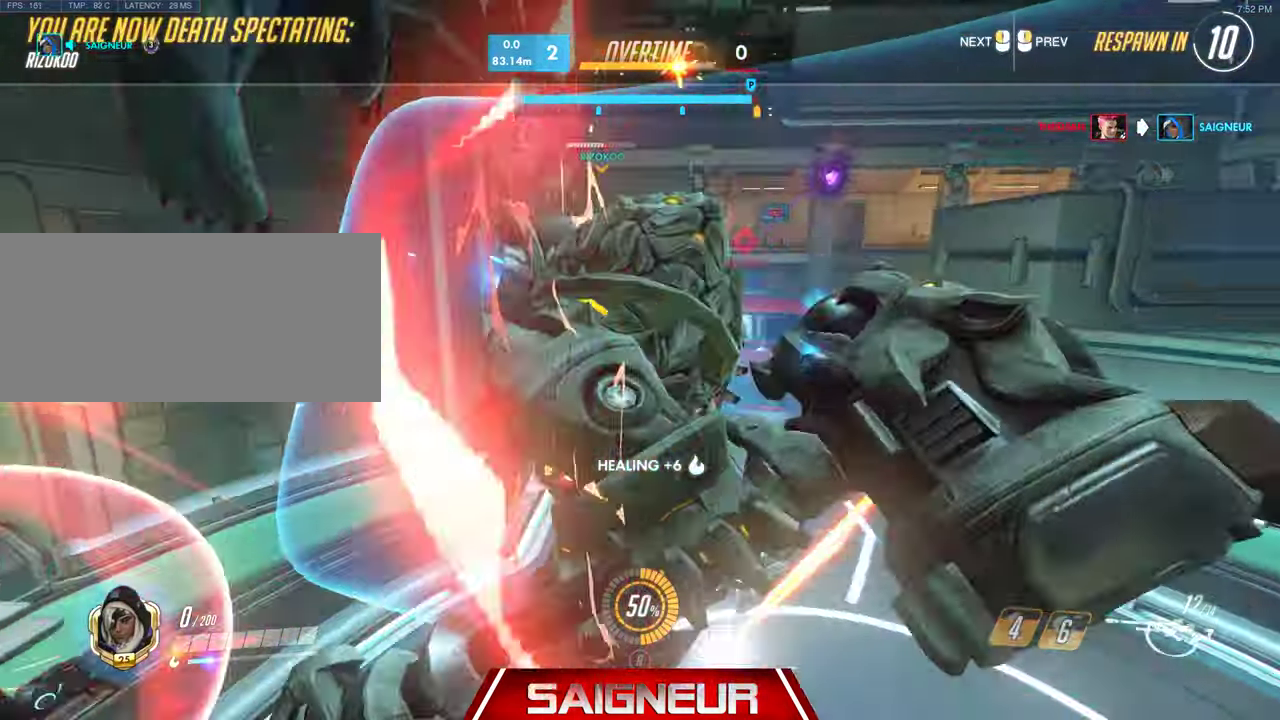
{"keys": [], "mouse": [], "events": []}
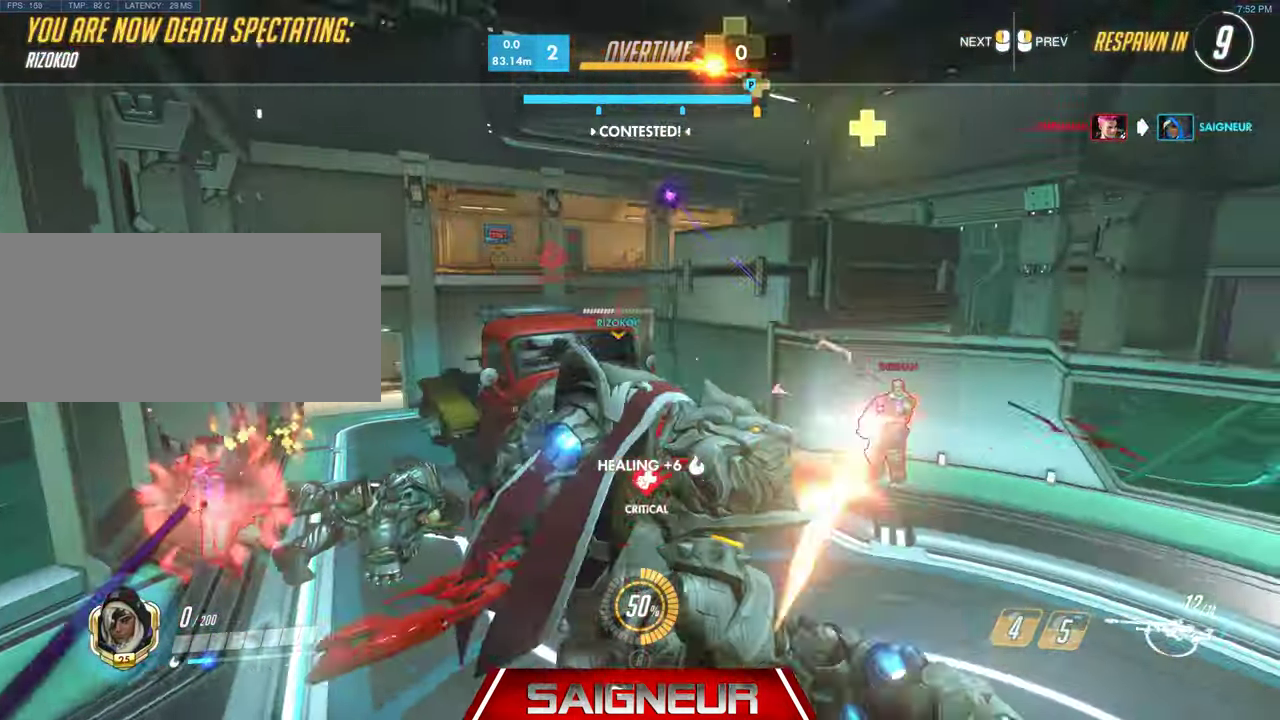
{"keys": ["tab"], "mouse": [], "events": [[100, "tab", "down"]]}
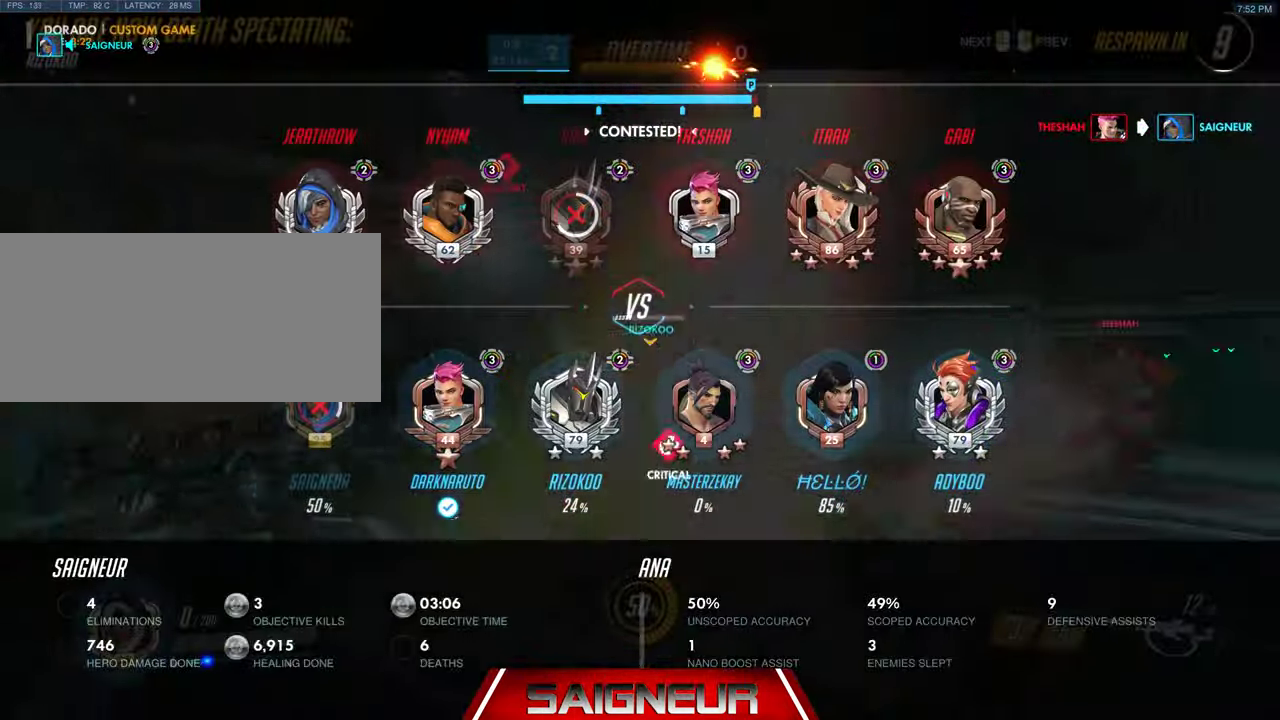
{"keys": ["tab"], "mouse": [], "events": []}
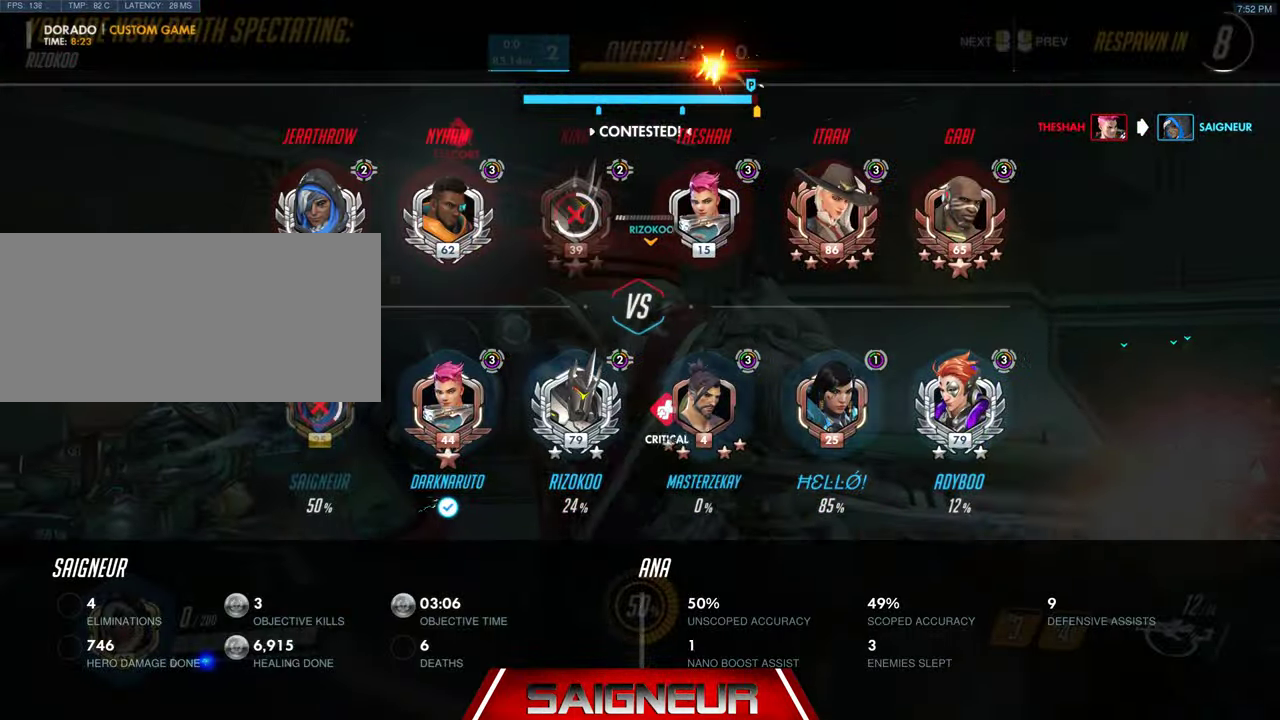
{"keys": [], "mouse": [], "events": [[433, "tab", "up"]]}